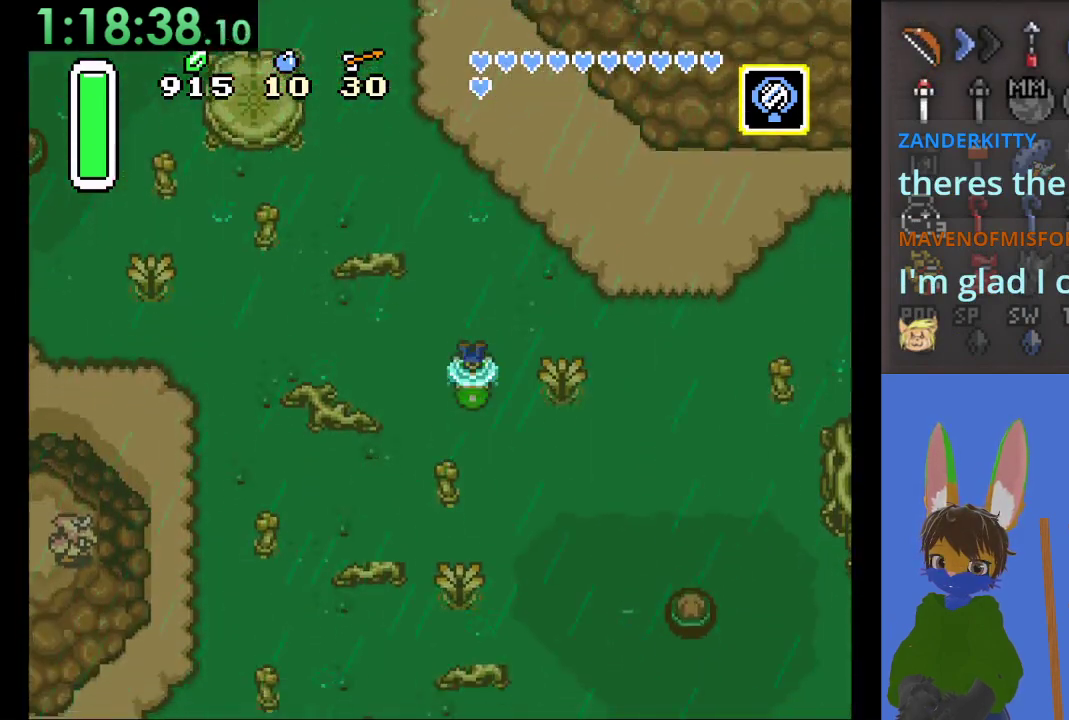
Gameplay with a controller (PlayStation layout); each line is a JSON object with the inputs held at the frame after it. "events" lists button and stick changes between this image and that frame as [ms after this image, input, new state], when the widget could be followed in between.
{"buttons": [], "left_stick": "down-right", "right_stick": "center", "events": [[33, "left_stick", "down-right"]]}
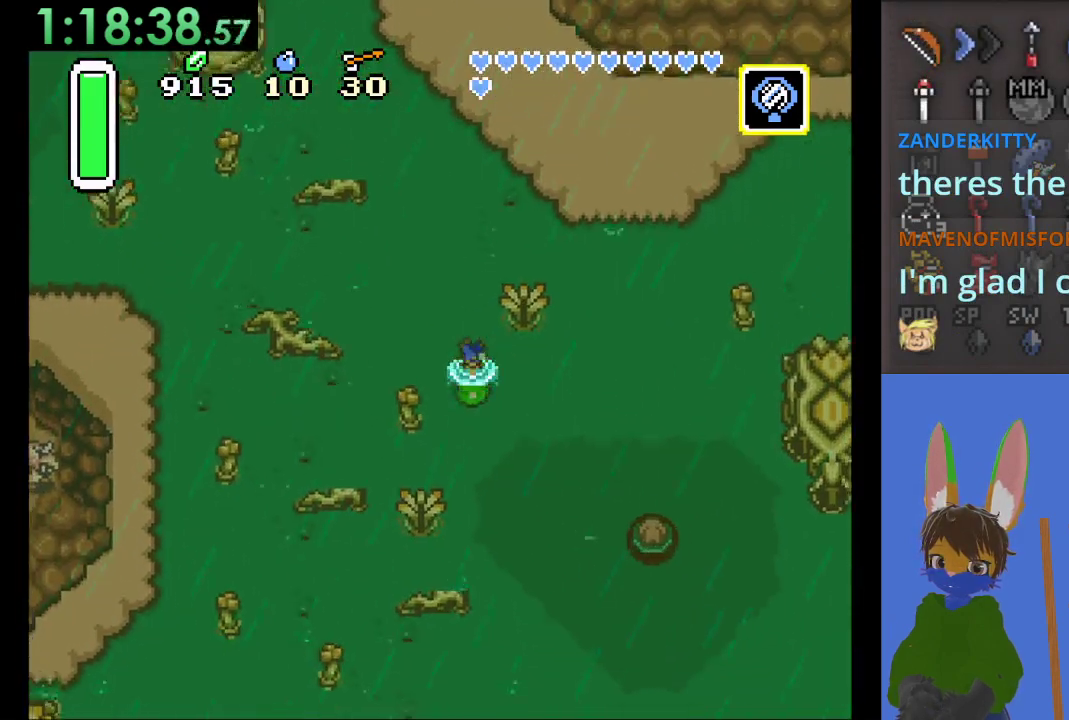
{"buttons": ["CIRCLE"], "left_stick": "right", "right_stick": "center", "events": [[200, "left_stick", "right"], [233, "CIRCLE", "down"]]}
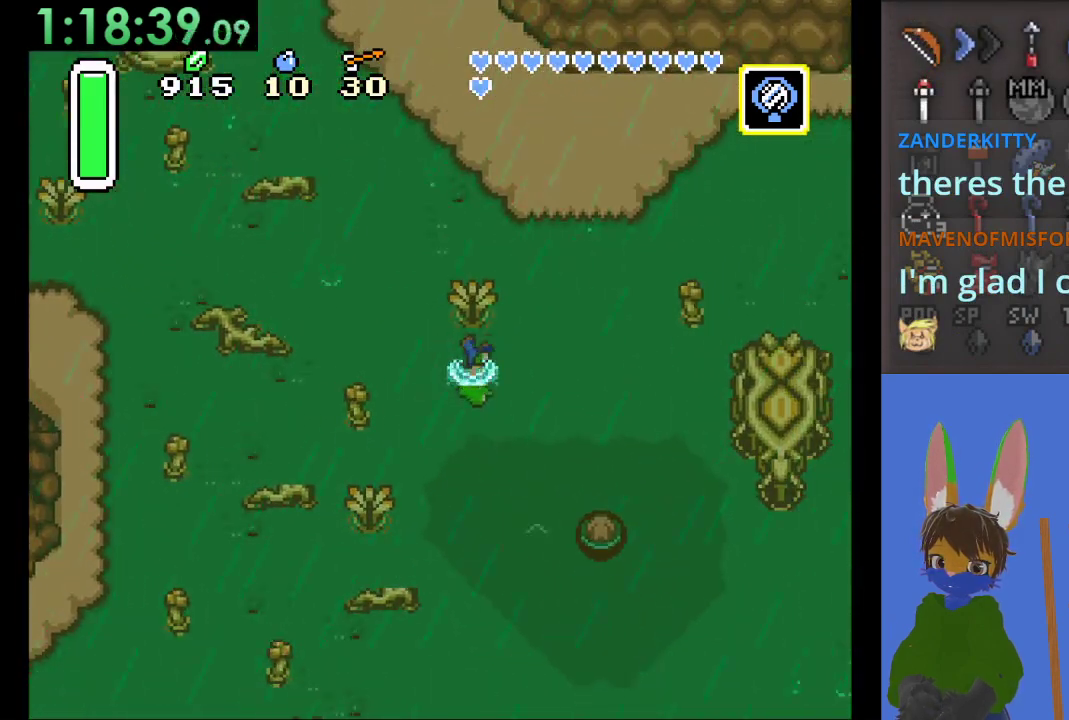
{"buttons": [], "left_stick": "up", "right_stick": "center", "events": [[433, "CIRCLE", "up"], [433, "left_stick", "up"]]}
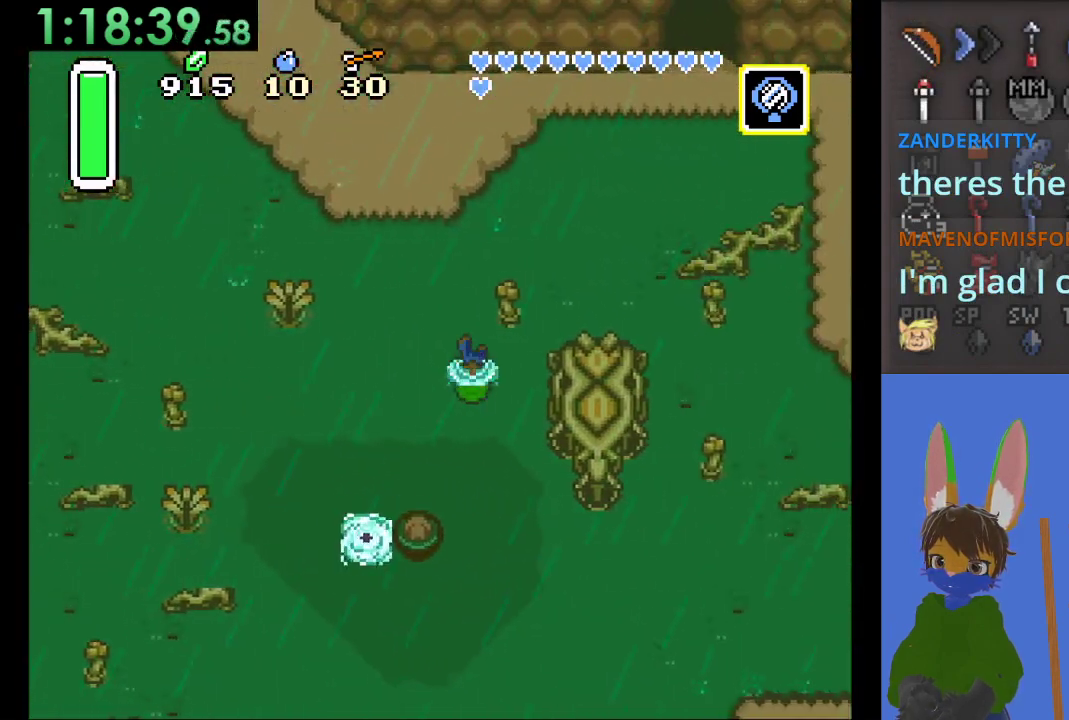
{"buttons": [], "left_stick": "up", "right_stick": "center", "events": []}
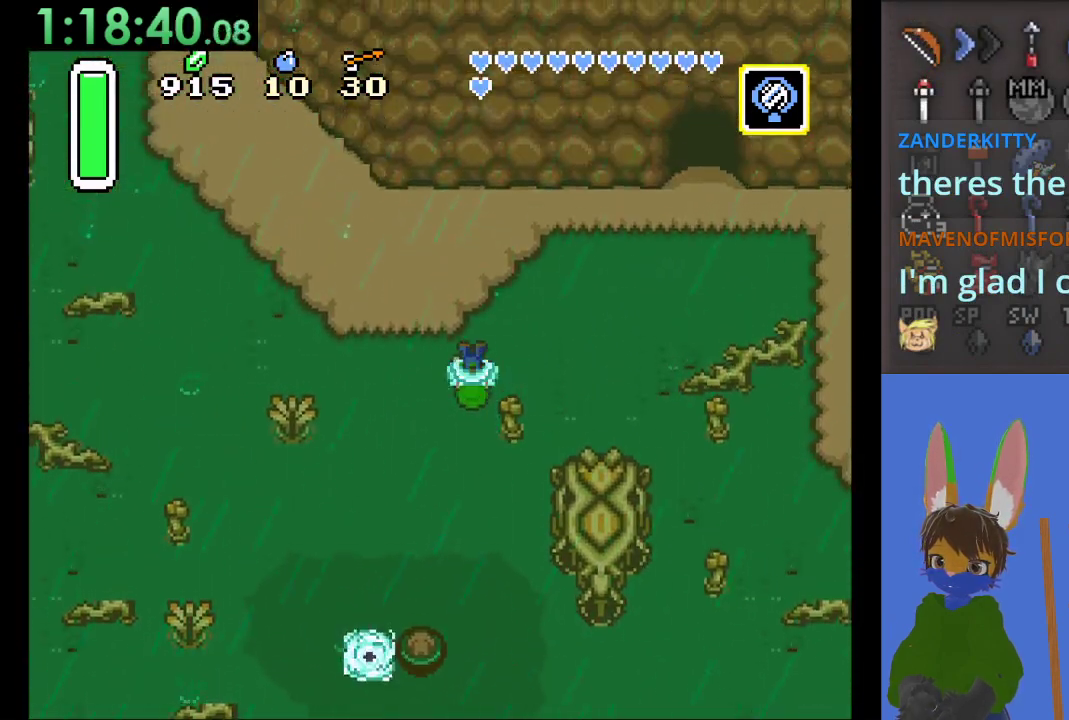
{"buttons": [], "left_stick": "up", "right_stick": "center", "events": []}
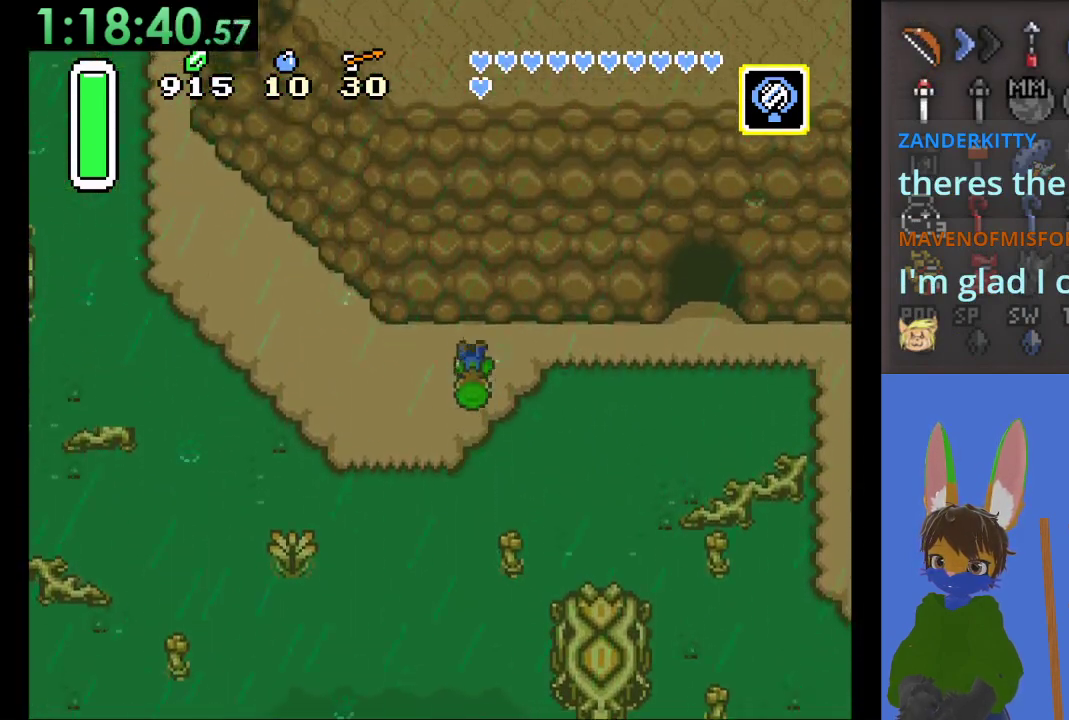
{"buttons": ["CIRCLE"], "left_stick": "right", "right_stick": "center", "events": [[133, "left_stick", "right"], [167, "CIRCLE", "down"]]}
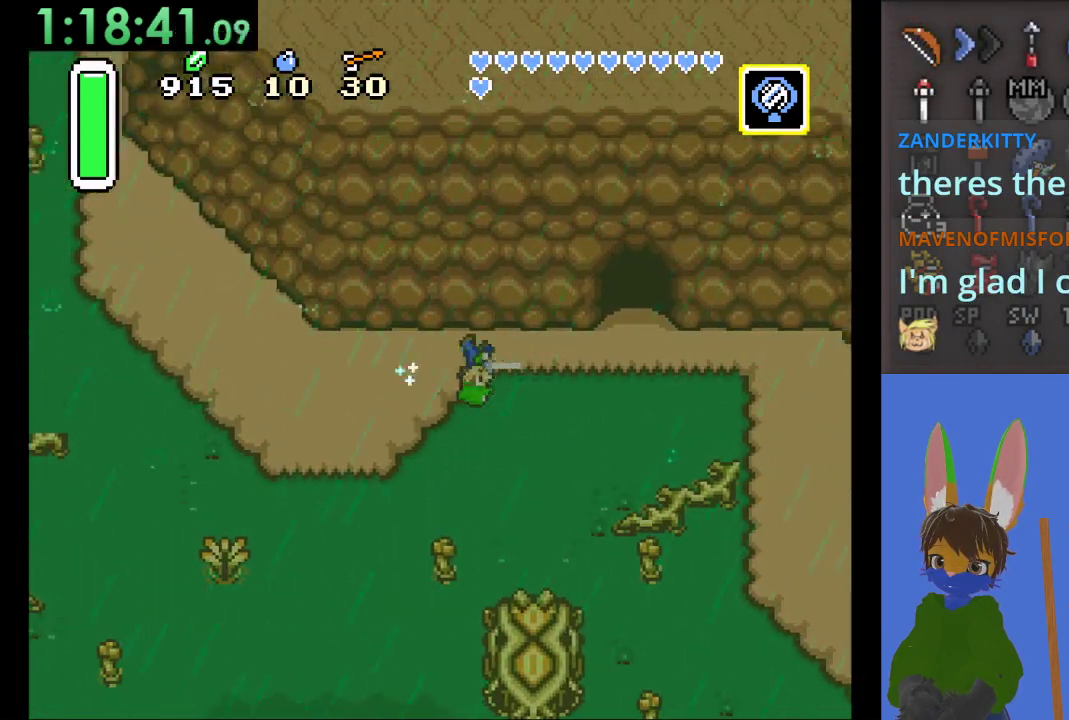
{"buttons": [], "left_stick": "up", "right_stick": "center", "events": [[267, "left_stick", "up"], [300, "CIRCLE", "up"]]}
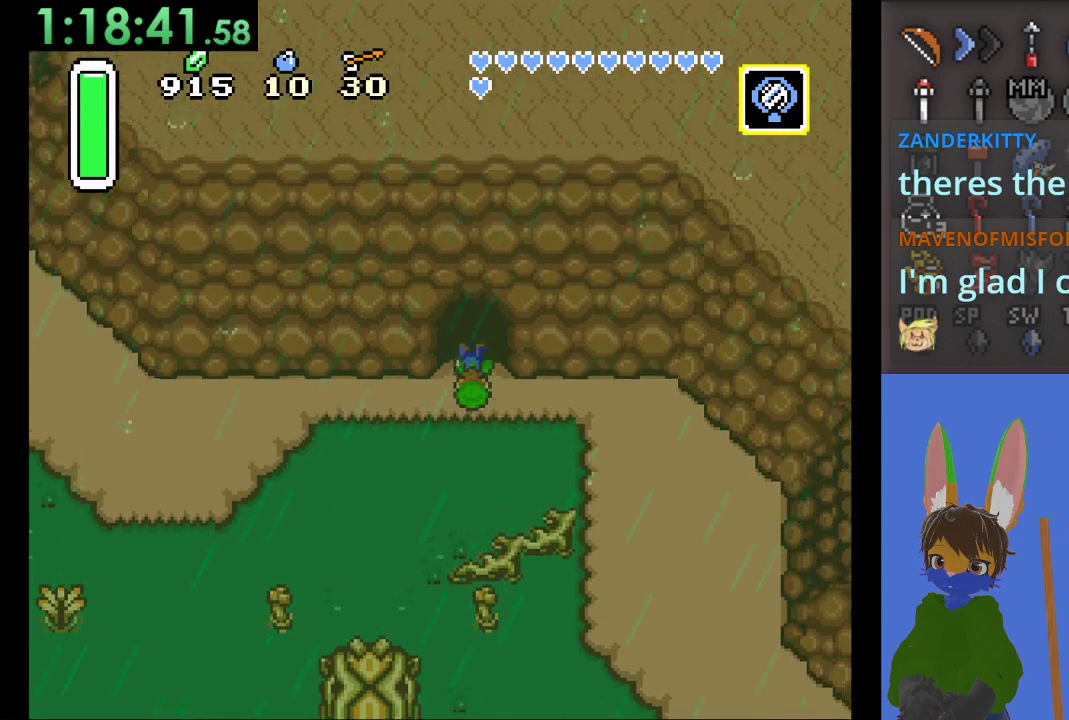
{"buttons": [], "left_stick": "up", "right_stick": "center", "events": []}
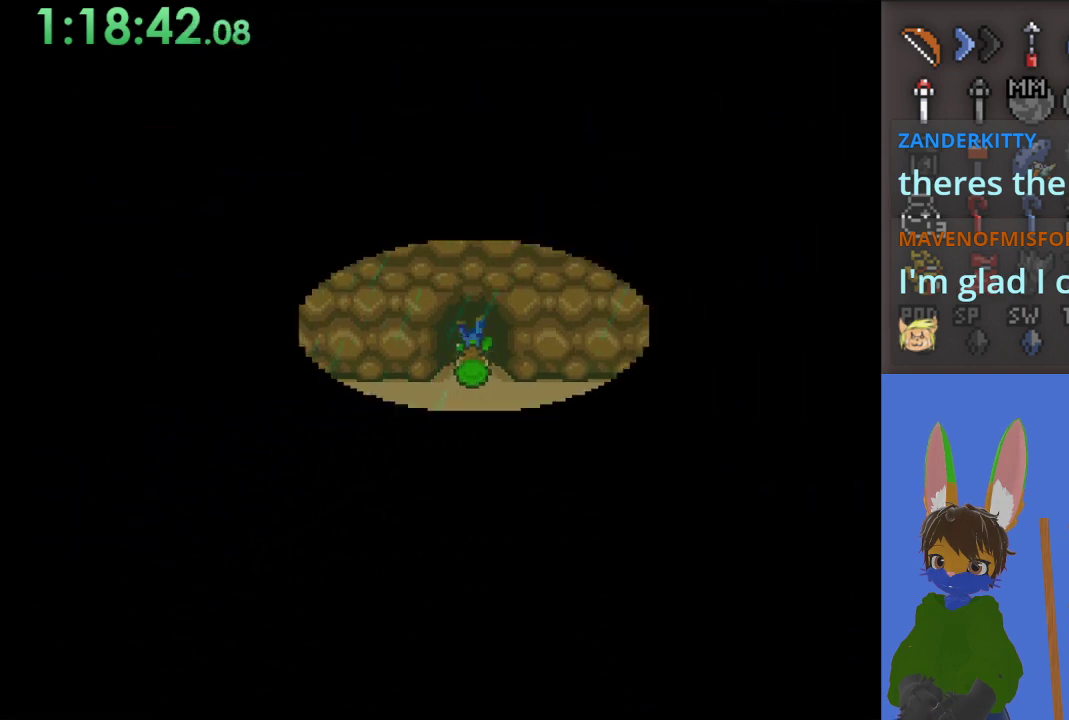
{"buttons": [], "left_stick": "up", "right_stick": "center", "events": []}
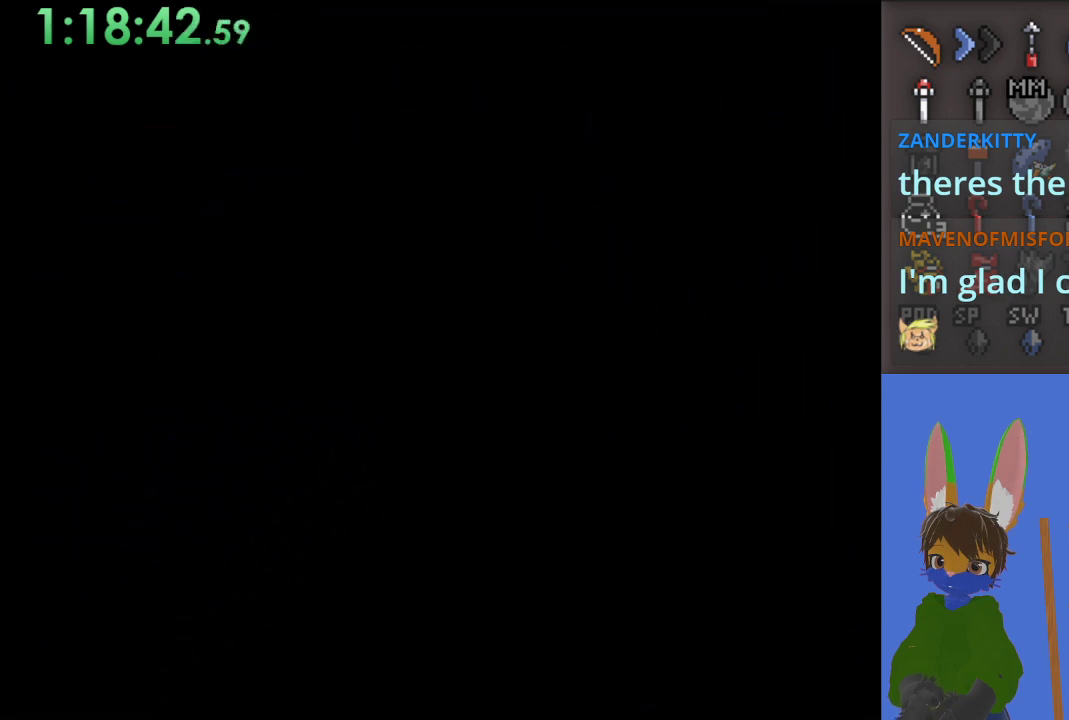
{"buttons": [], "left_stick": "up", "right_stick": "center", "events": []}
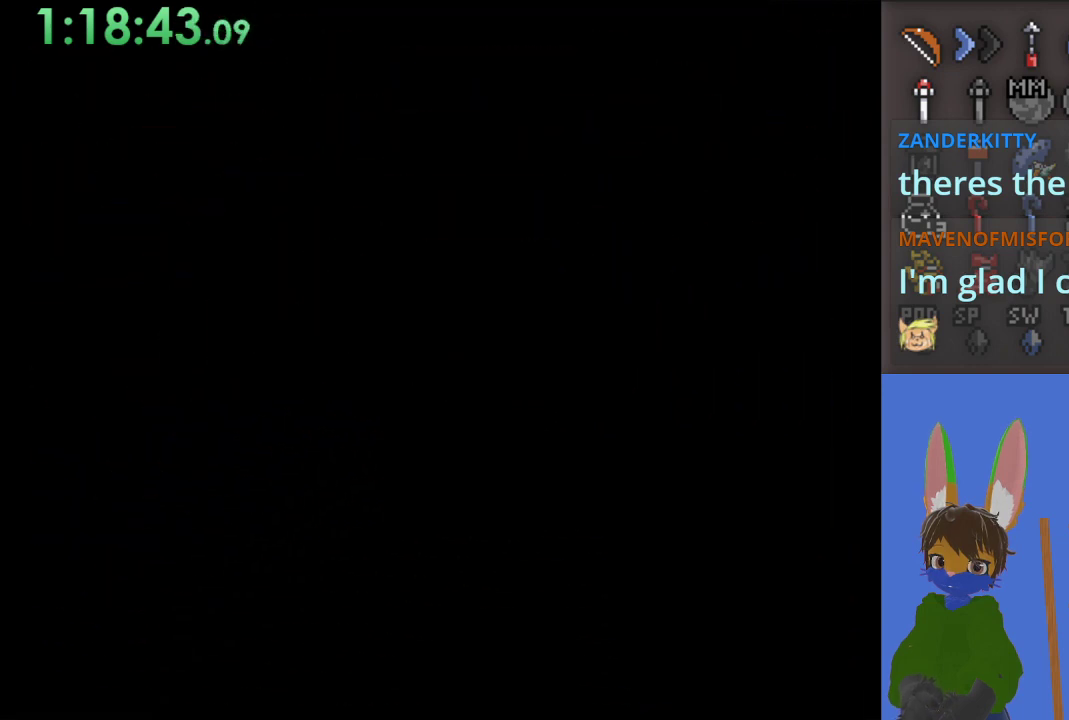
{"buttons": [], "left_stick": "up", "right_stick": "center", "events": []}
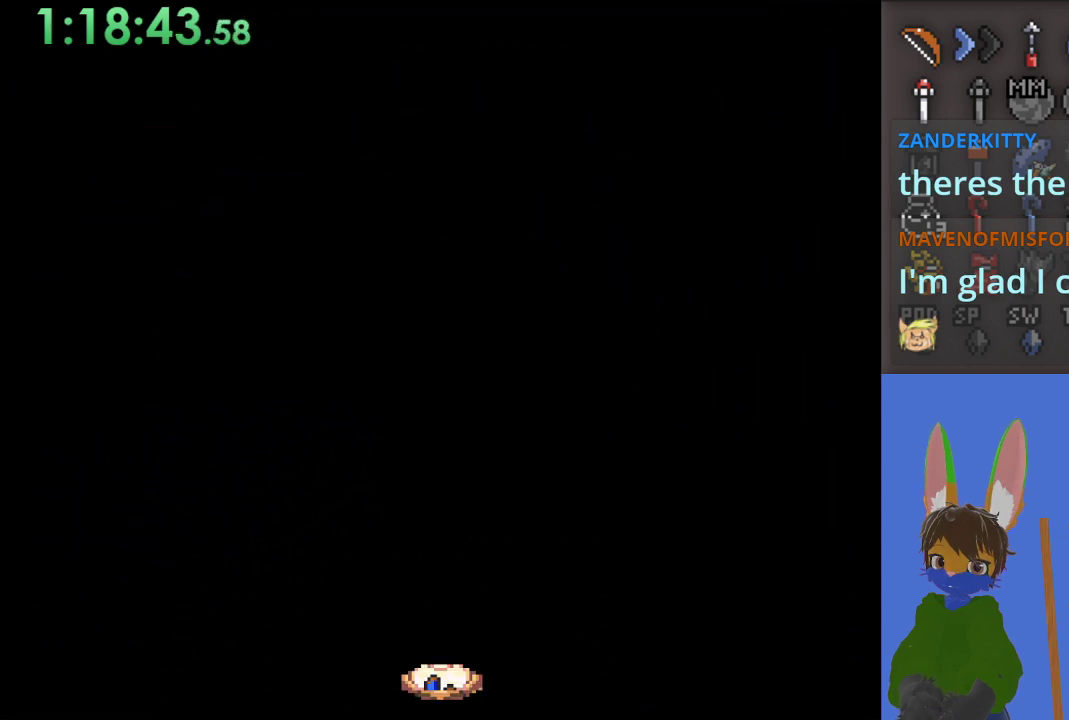
{"buttons": [], "left_stick": "up", "right_stick": "center", "events": []}
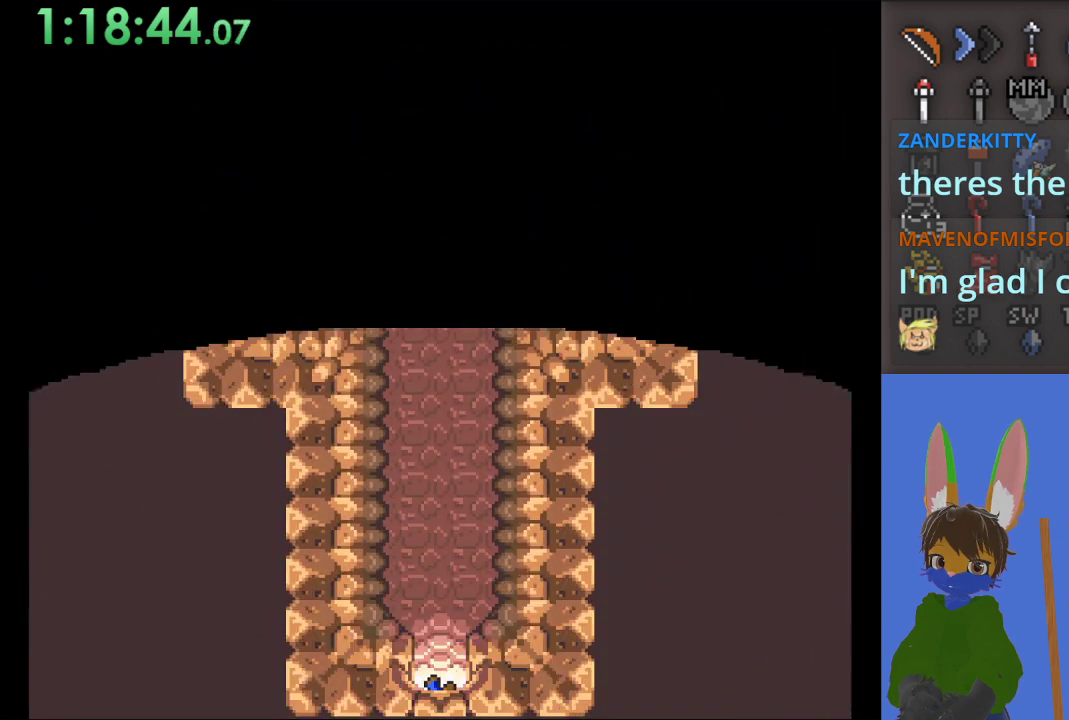
{"buttons": ["CIRCLE"], "left_stick": "up", "right_stick": "center", "events": [[333, "CIRCLE", "down"]]}
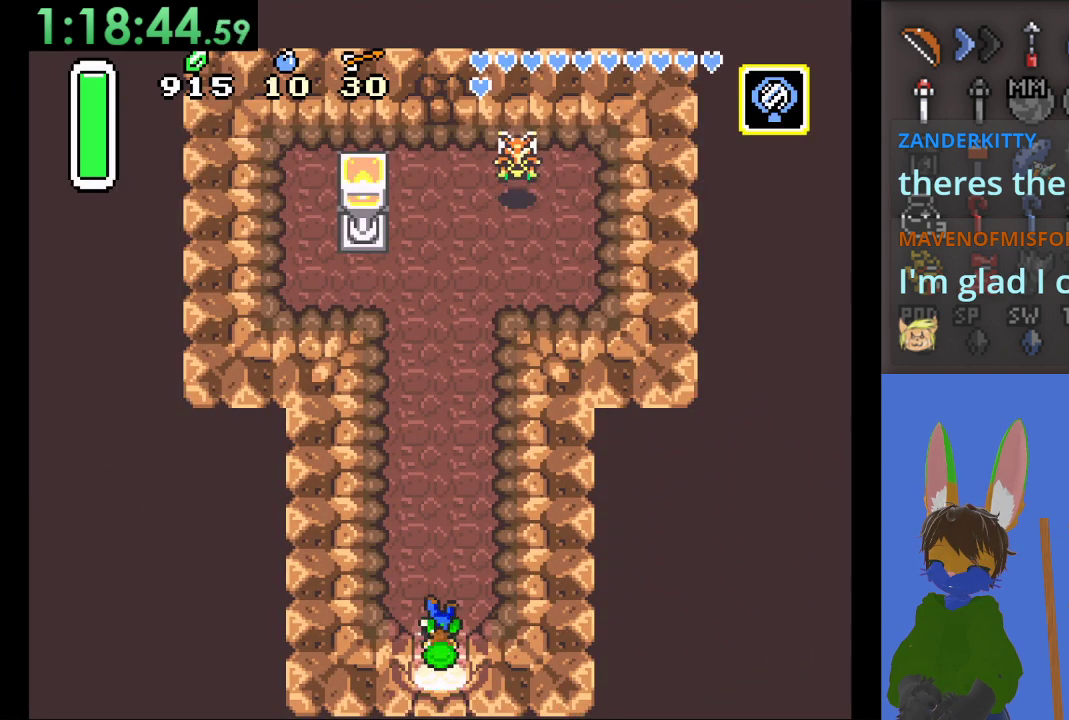
{"buttons": ["CIRCLE"], "left_stick": "down", "right_stick": "center", "events": [[333, "left_stick", "down"], [367, "CIRCLE", "up"], [400, "CIRCLE", "down"]]}
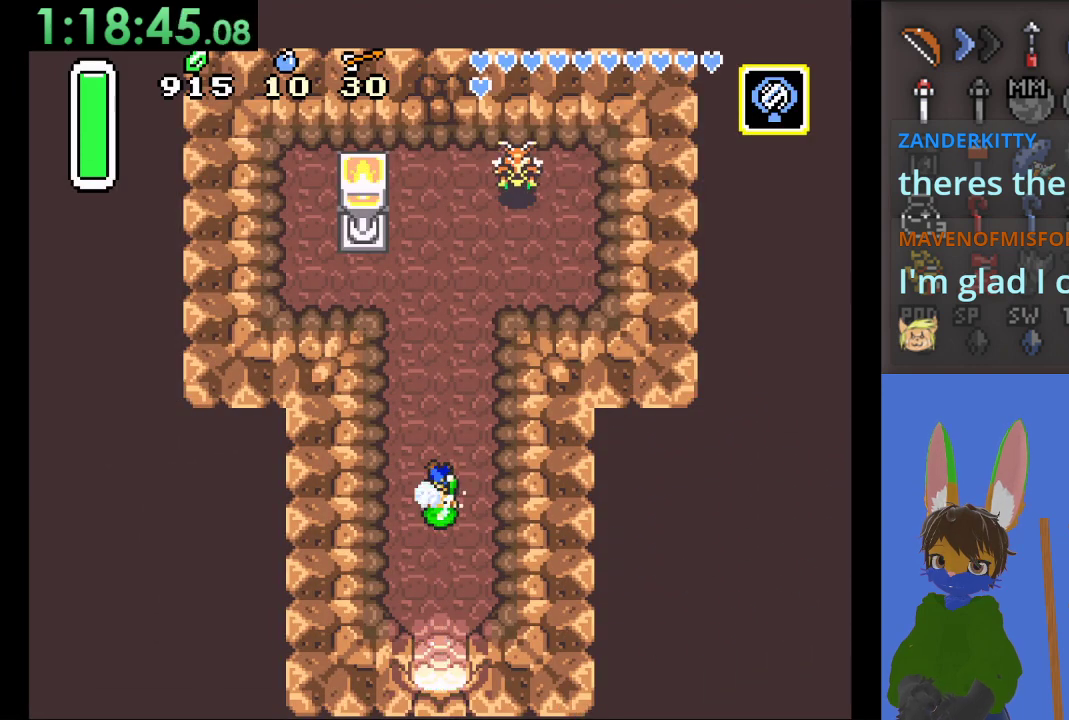
{"buttons": [], "left_stick": "up", "right_stick": "center", "events": [[333, "left_stick", "up"], [500, "CIRCLE", "up"]]}
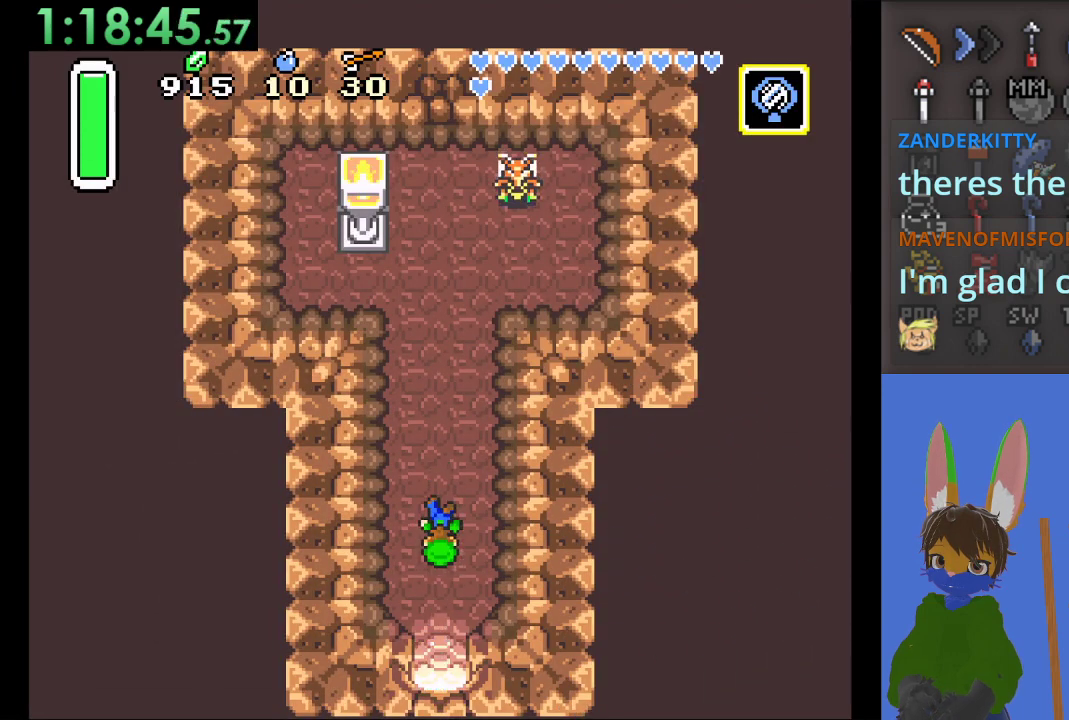
{"buttons": [], "left_stick": "up", "right_stick": "center", "events": [[67, "CIRCLE", "down"], [433, "CIRCLE", "up"]]}
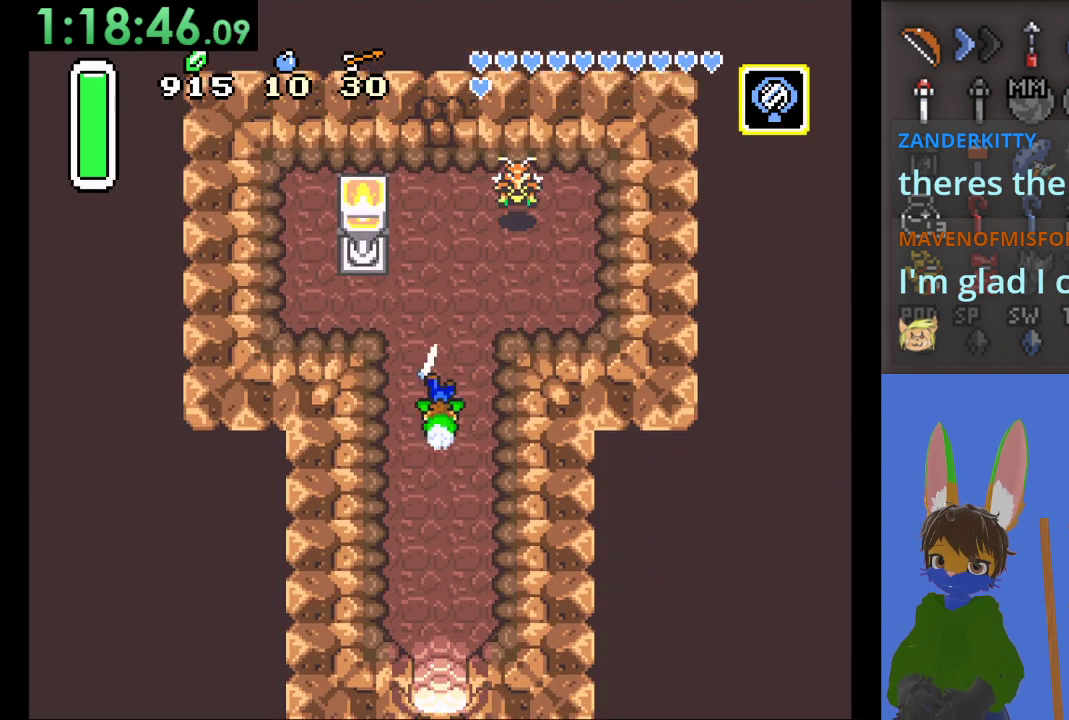
{"buttons": [], "left_stick": "center", "right_stick": "center", "events": [[200, "left_stick", "center"]]}
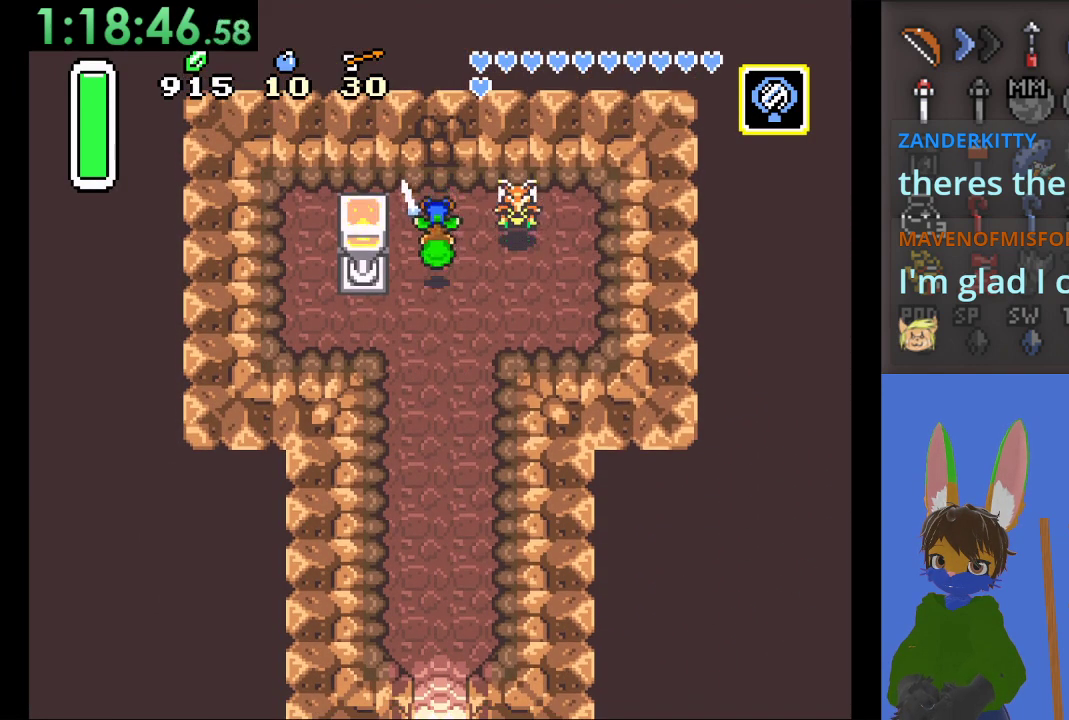
{"buttons": ["START"], "left_stick": "center", "right_stick": "center", "events": [[67, "START", "down"]]}
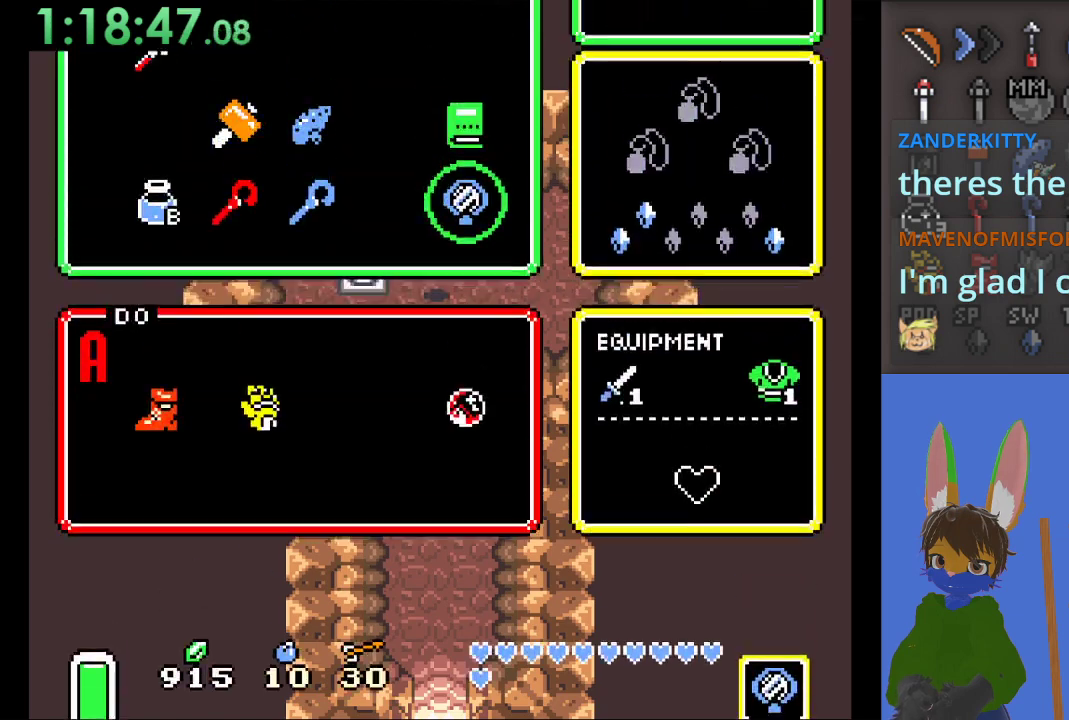
{"buttons": [], "left_stick": "left", "right_stick": "center", "events": [[433, "START", "up"], [500, "left_stick", "left"]]}
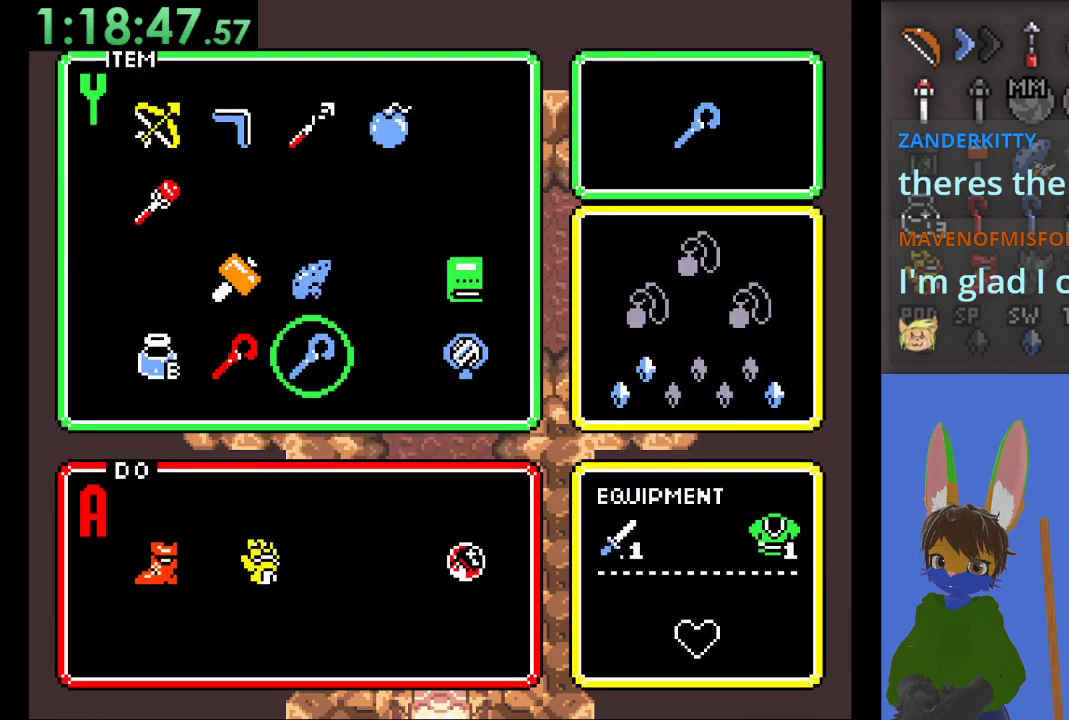
{"buttons": [], "left_stick": "right", "right_stick": "center", "events": [[133, "left_stick", "center"], [233, "left_stick", "down"], [367, "left_stick", "center"], [467, "left_stick", "right"]]}
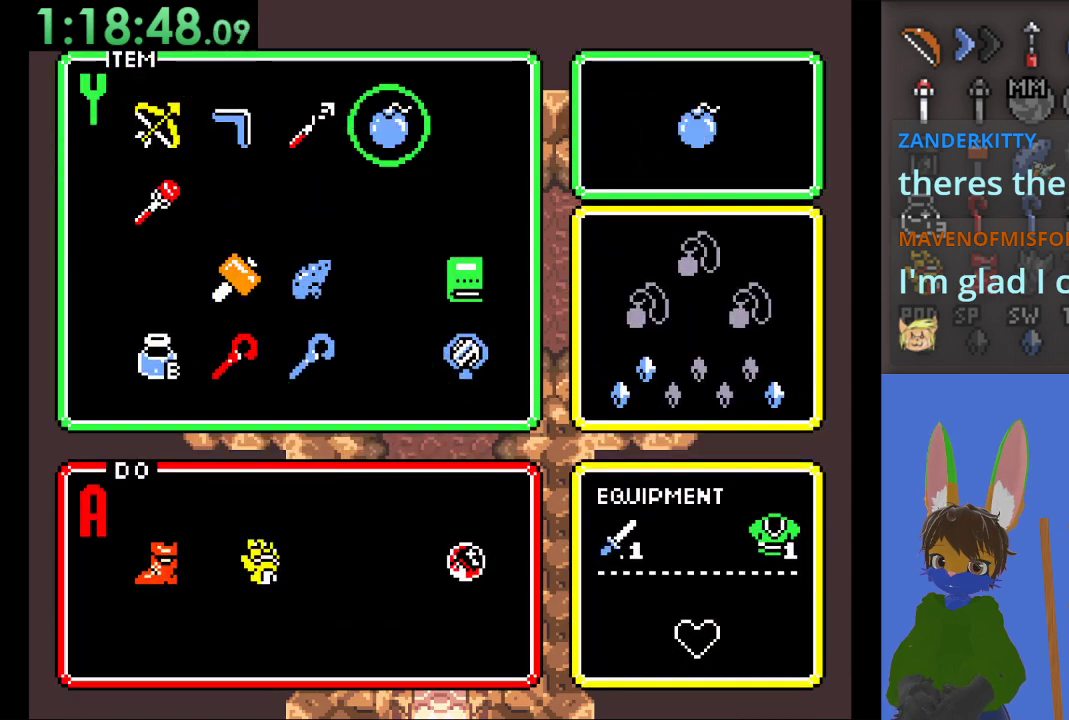
{"buttons": [], "left_stick": "down", "right_stick": "center", "events": [[67, "START", "down"], [100, "left_stick", "center"], [200, "START", "up"], [333, "left_stick", "down"]]}
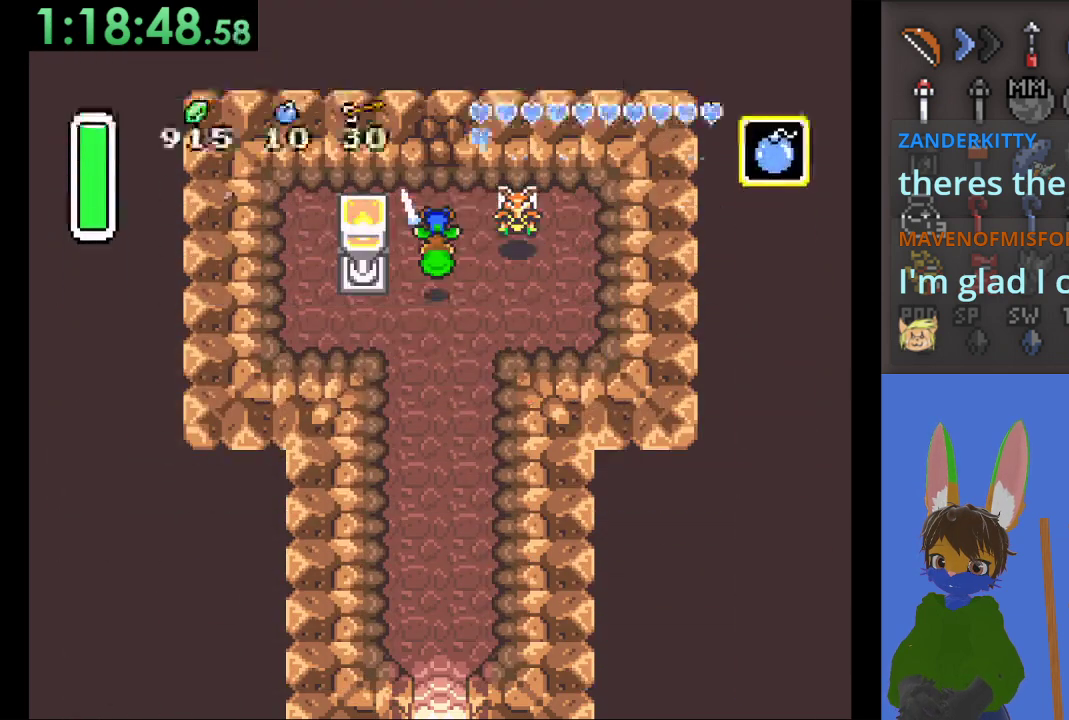
{"buttons": [], "left_stick": "down", "right_stick": "center", "events": [[333, "SQUARE", "down"], [433, "SQUARE", "up"]]}
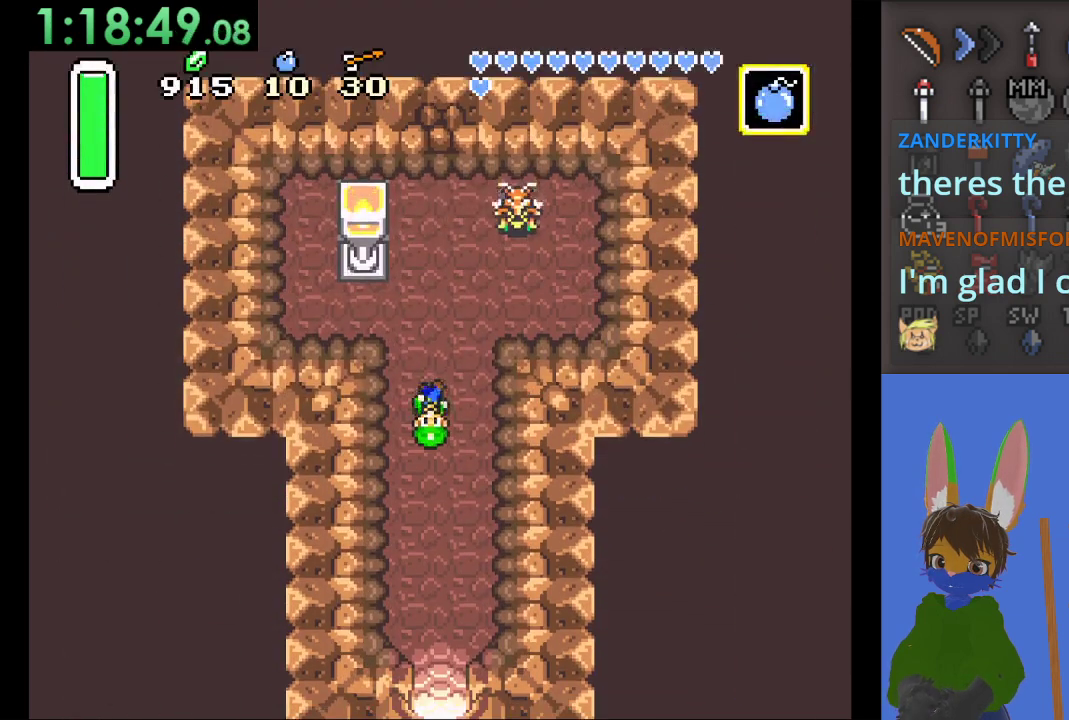
{"buttons": [], "left_stick": "center", "right_stick": "center", "events": [[33, "CIRCLE", "down"], [133, "left_stick", "center"], [167, "CIRCLE", "up"], [367, "SQUARE", "down"], [467, "SQUARE", "up"]]}
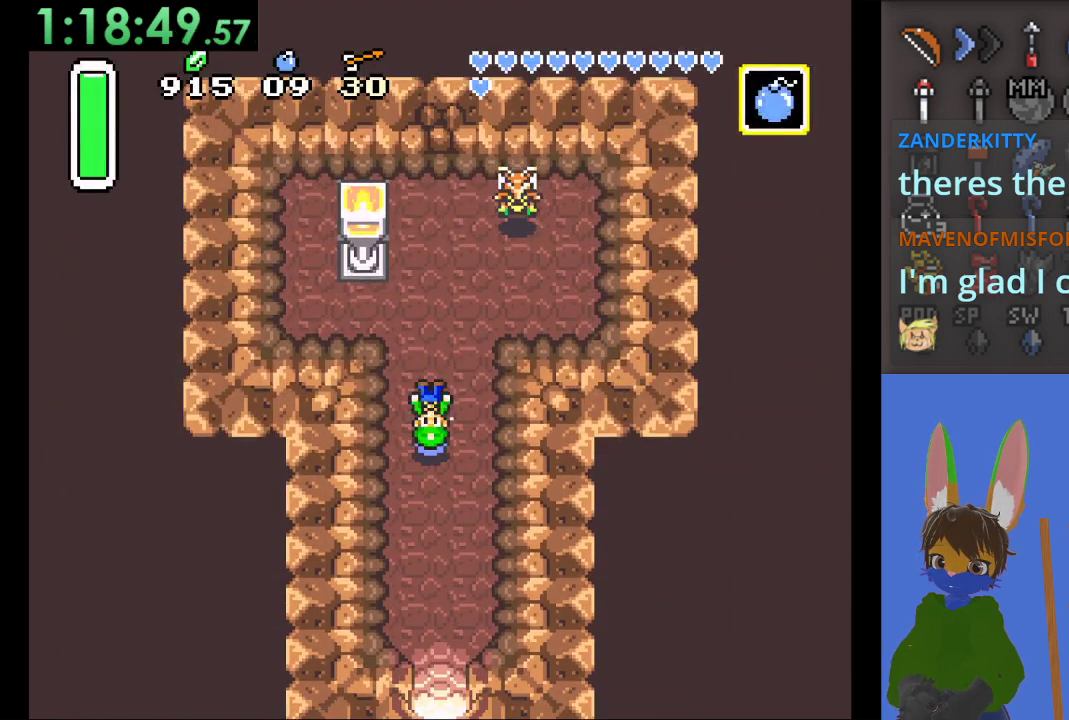
{"buttons": [], "left_stick": "center", "right_stick": "center", "events": [[33, "CIRCLE", "down"], [167, "CIRCLE", "up"]]}
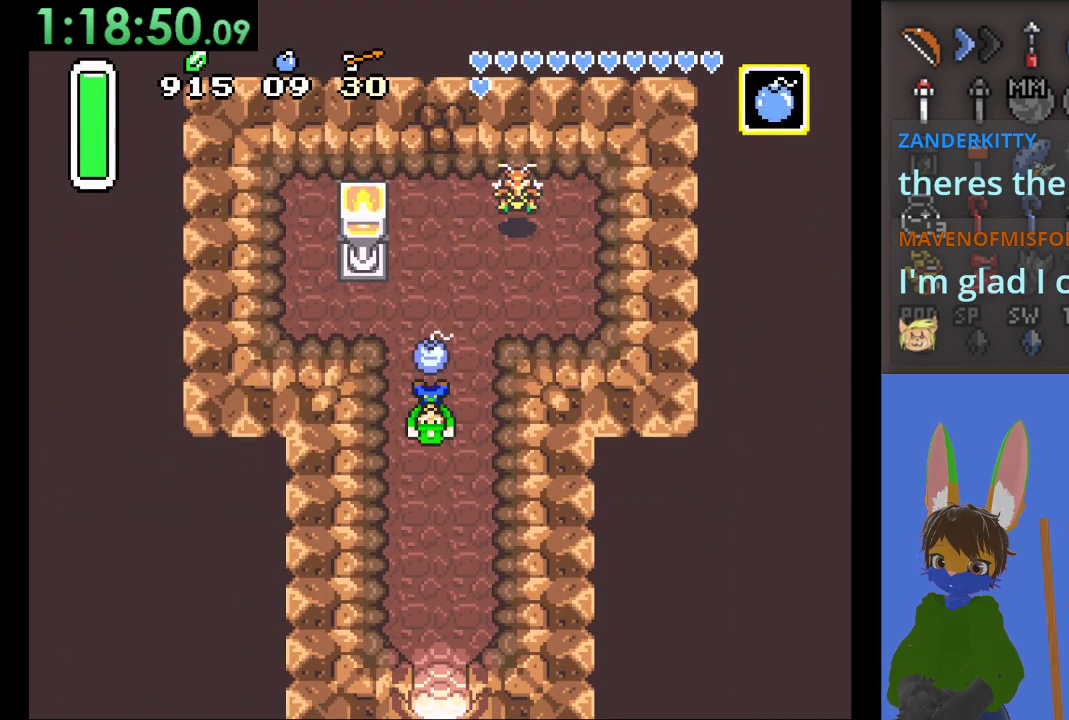
{"buttons": [], "left_stick": "up", "right_stick": "center", "events": [[267, "left_stick", "down"], [433, "left_stick", "up"]]}
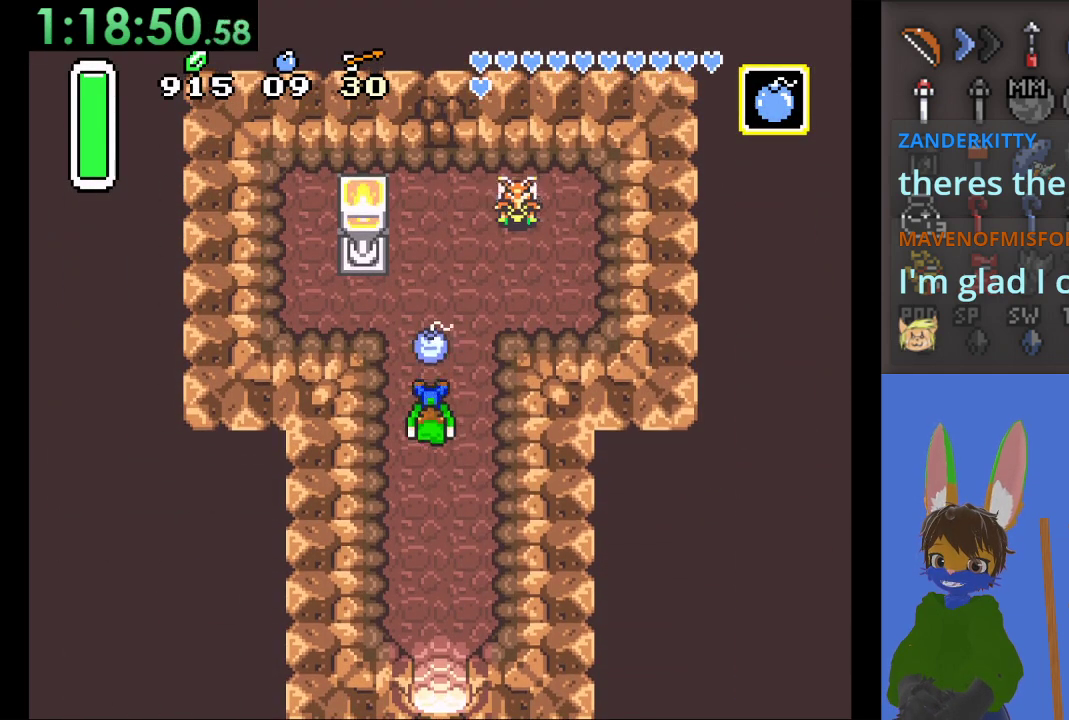
{"buttons": [], "left_stick": "center", "right_stick": "center", "events": [[33, "CIRCLE", "down"], [33, "left_stick", "center"], [167, "CIRCLE", "up"]]}
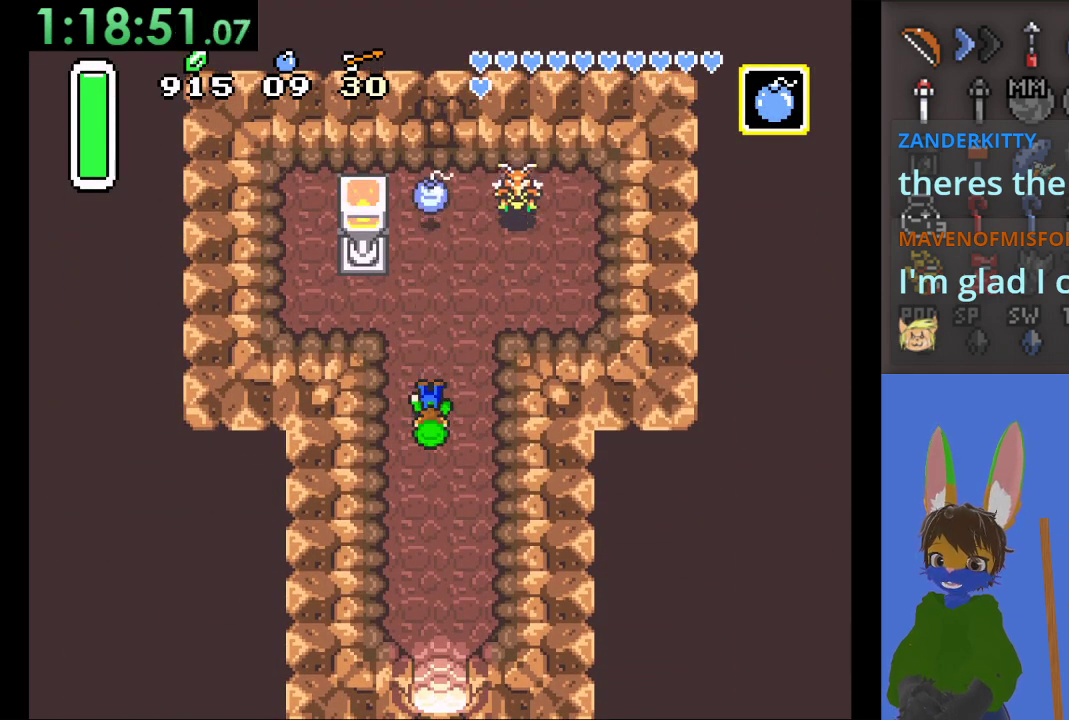
{"buttons": [], "left_stick": "center", "right_stick": "center", "events": []}